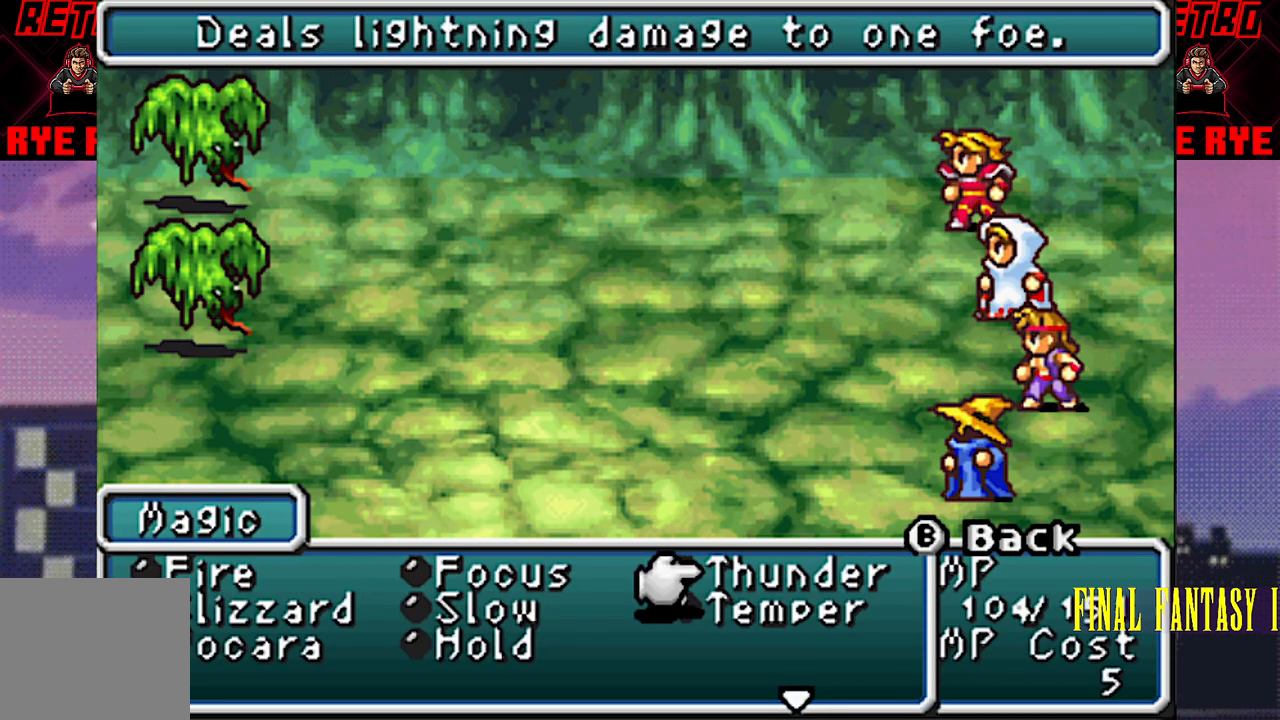
Gameplay with a controller (PlayStation layout); each line is a JSON object with the inputs held at the frame after it. "events" lists button and stick changes between this image and that frame as [ms after this image, input, new state], when the widget could be followed in between. Not read: L3 R3 left_stick right_stick.
{"buttons": [], "events": []}
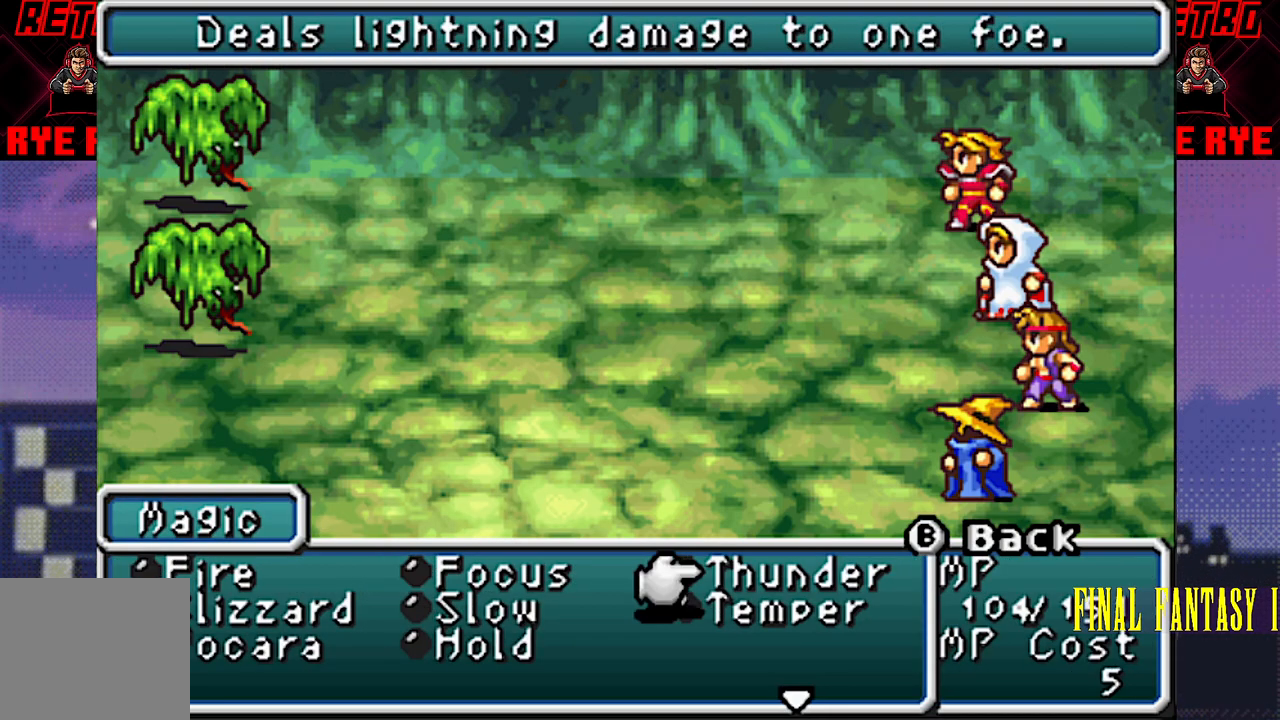
{"buttons": ["DPAD_LEFT"], "events": [[433, "DPAD_LEFT", "down"]]}
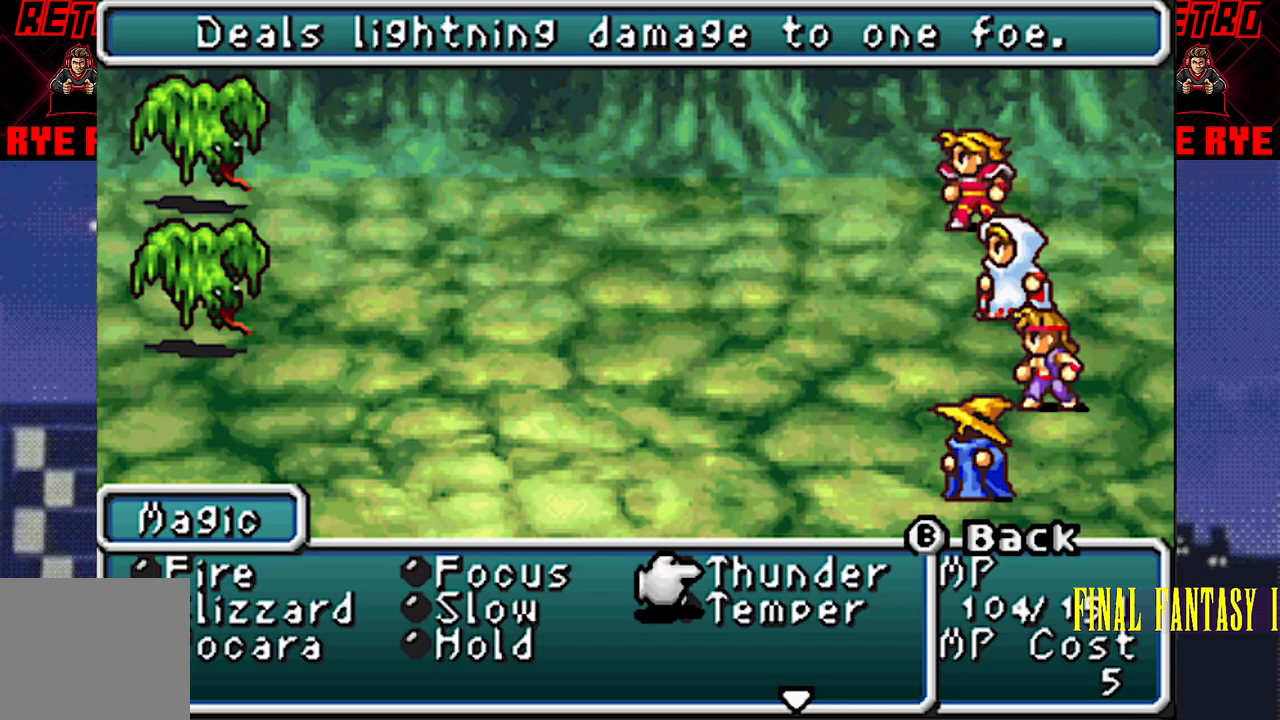
{"buttons": [], "events": [[33, "DPAD_LEFT", "up"], [83, "DPAD_LEFT", "down"], [200, "DPAD_LEFT", "up"]]}
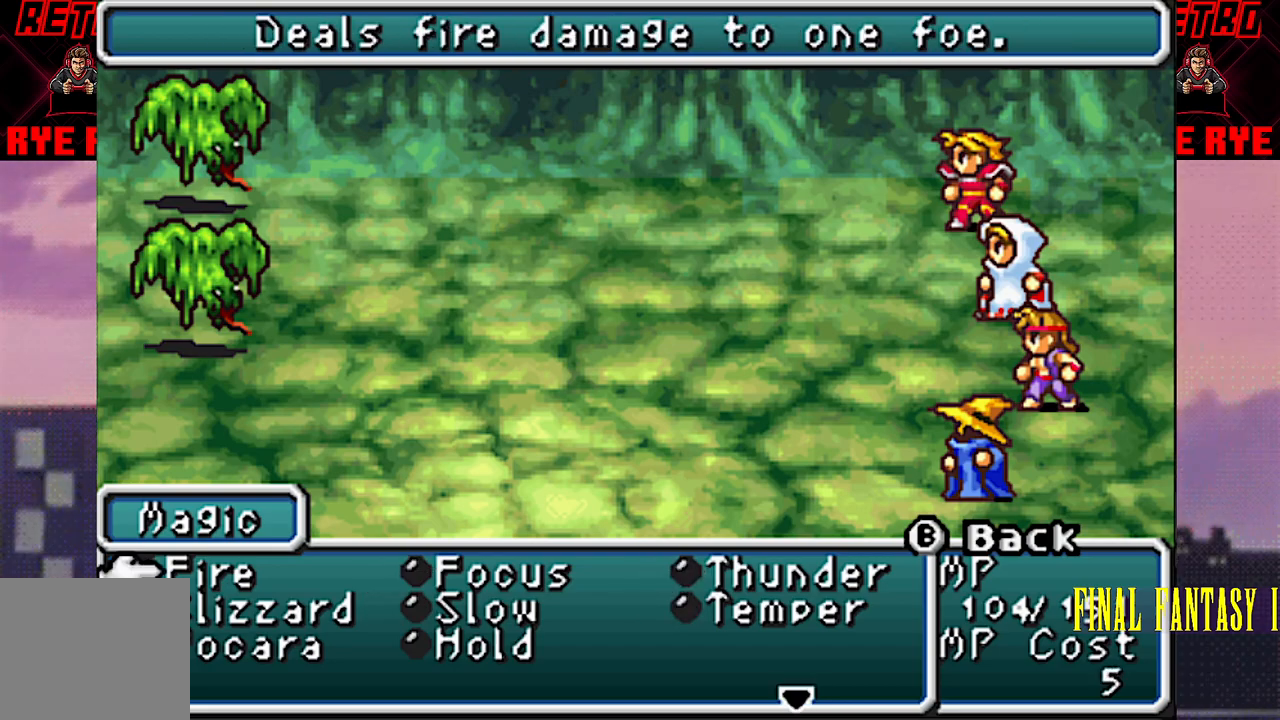
{"buttons": ["R2"], "events": [[50, "CIRCLE", "down"], [100, "CIRCLE", "up"], [167, "CIRCLE", "down"], [250, "CIRCLE", "up"], [500, "R2", "down"]]}
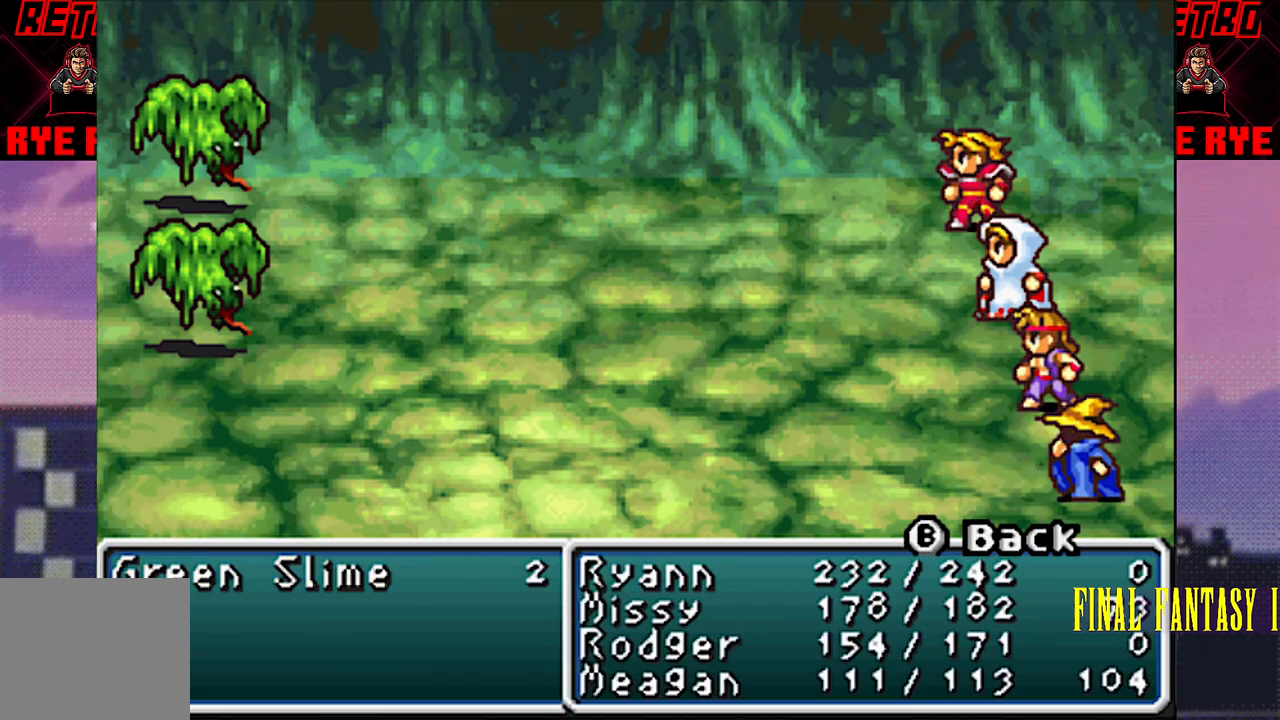
{"buttons": ["CIRCLE", "R2"], "events": [[17, "CIRCLE", "down"], [83, "CIRCLE", "up"], [100, "R2", "up"], [450, "CIRCLE", "down"], [450, "R2", "down"]]}
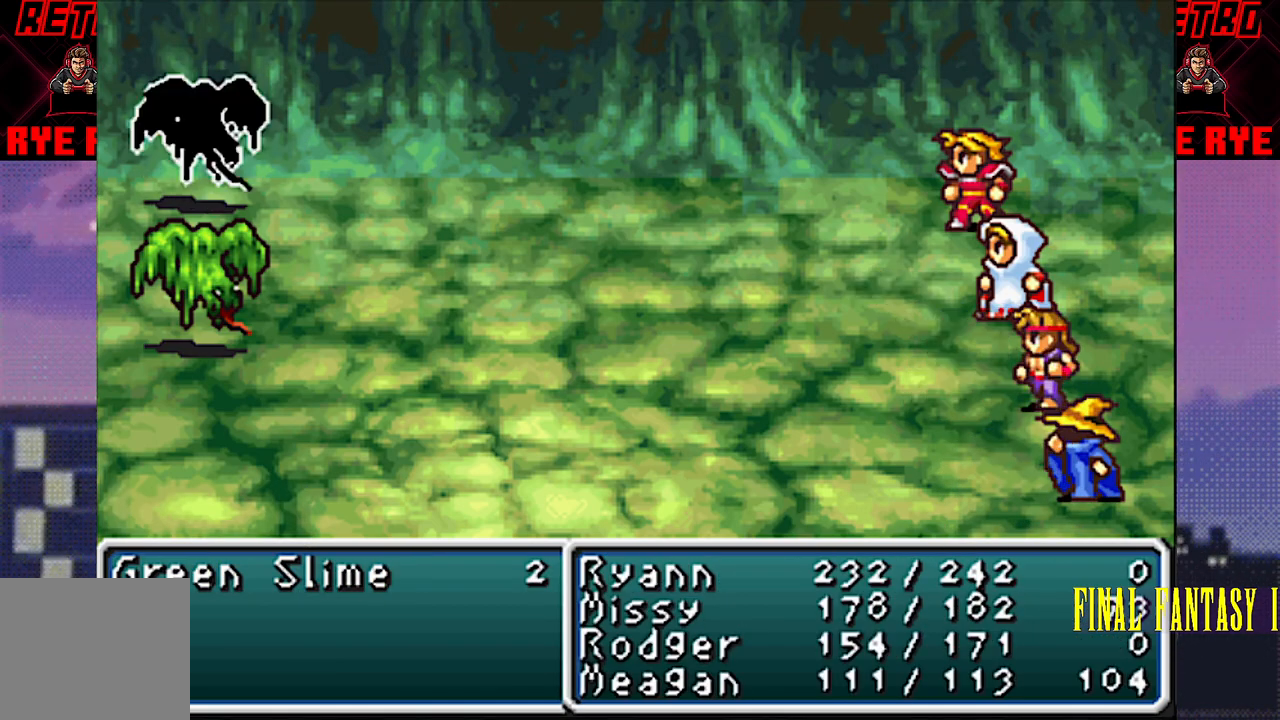
{"buttons": [], "events": [[17, "CIRCLE", "up"], [33, "R2", "up"], [300, "CIRCLE", "down"], [300, "R2", "down"], [367, "CIRCLE", "up"], [383, "R2", "up"]]}
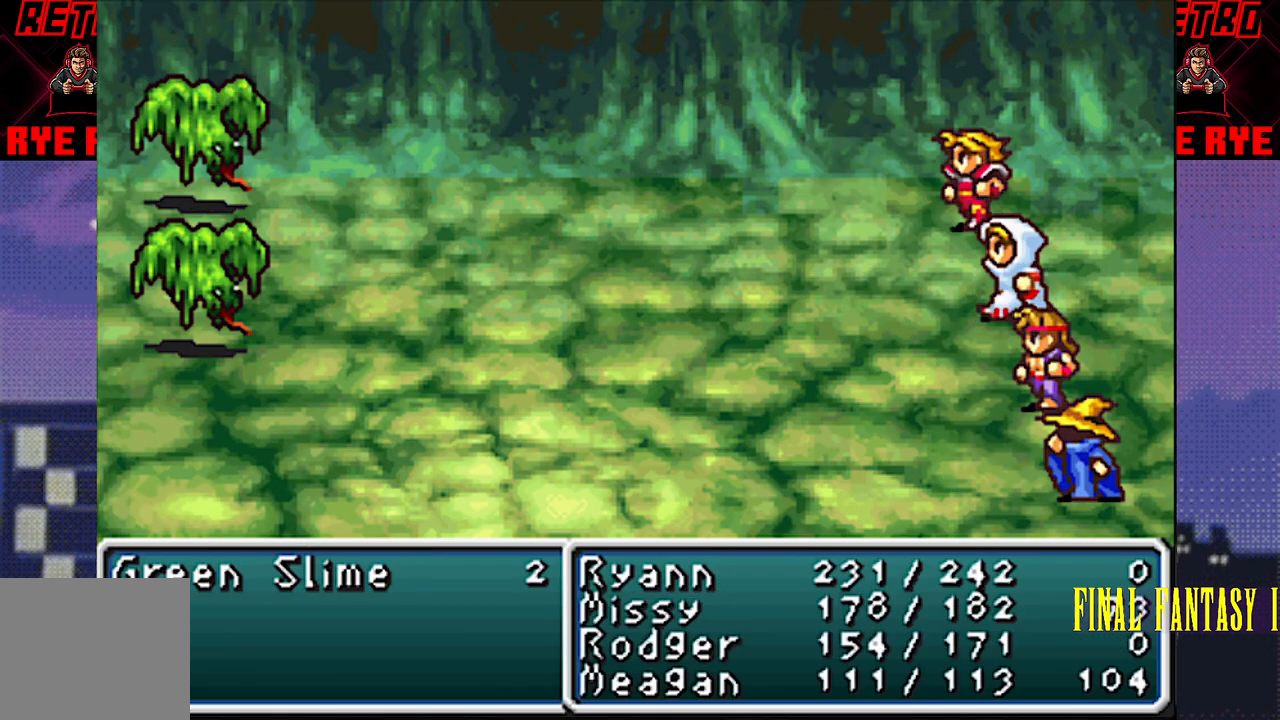
{"buttons": [], "events": [[167, "CIRCLE", "down"], [183, "R2", "down"], [250, "CIRCLE", "up"], [250, "R2", "up"]]}
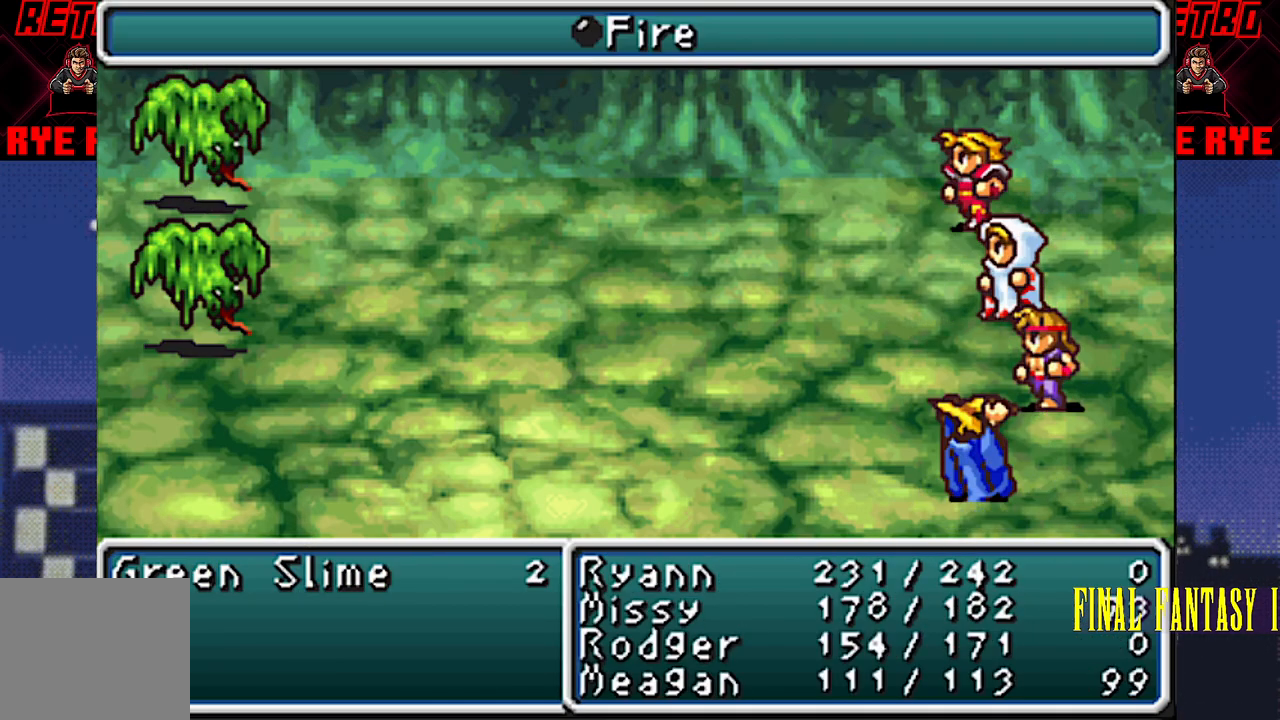
{"buttons": [], "events": [[150, "CIRCLE", "down"], [150, "R2", "down"], [217, "R2", "up"], [233, "CIRCLE", "up"]]}
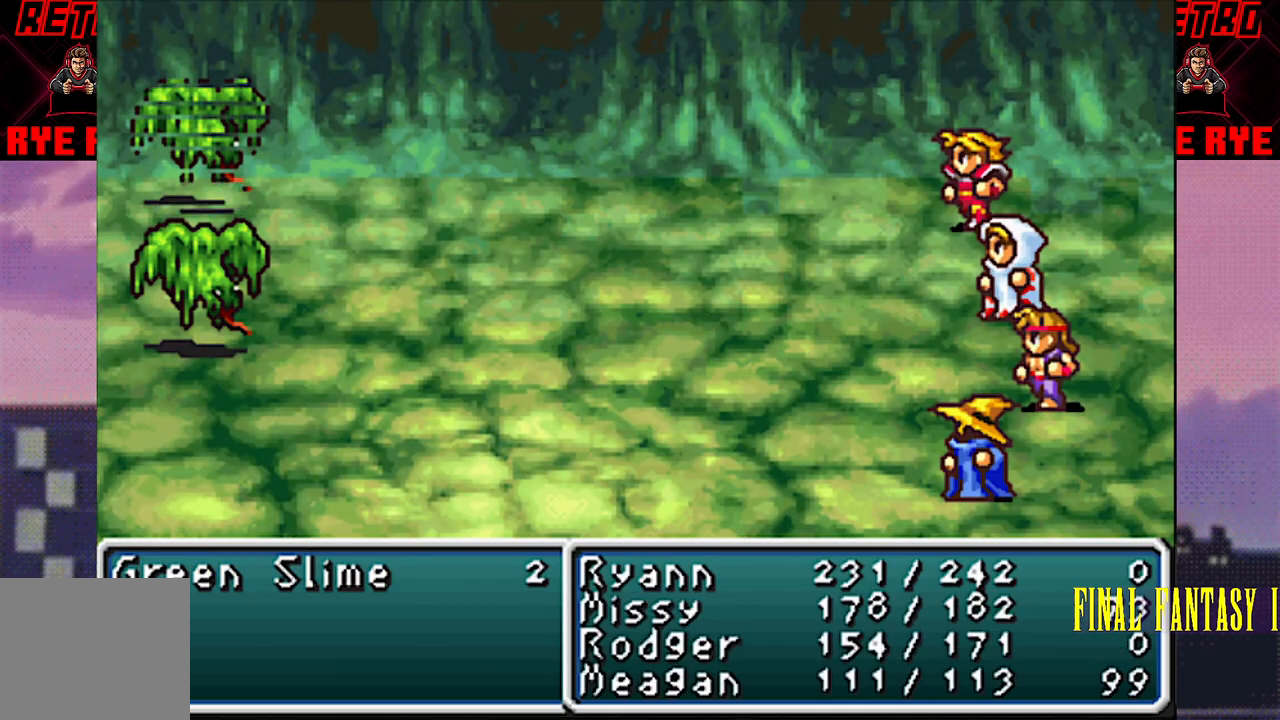
{"buttons": [], "events": [[83, "CIRCLE", "down"], [83, "R2", "down"], [150, "CIRCLE", "up"], [150, "R2", "up"], [333, "R2", "down"], [350, "CIRCLE", "down"], [400, "CIRCLE", "up"], [400, "R2", "up"]]}
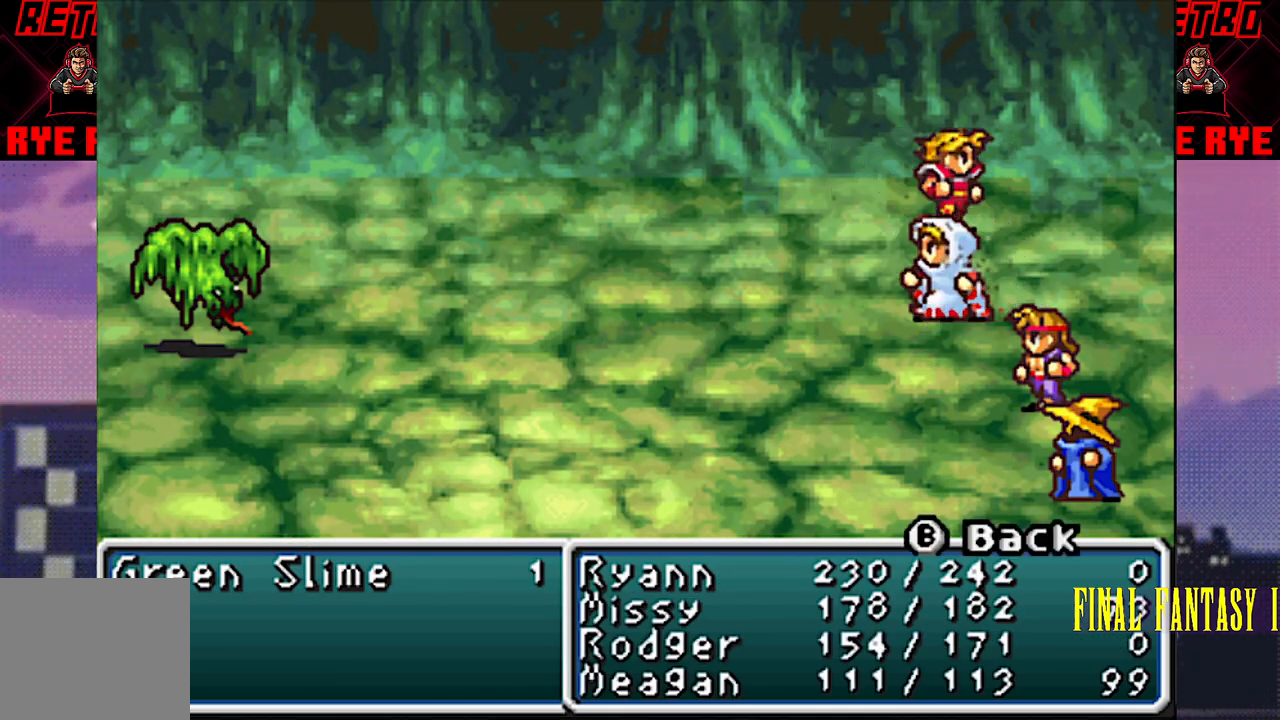
{"buttons": [], "events": [[67, "R2", "down"], [83, "CIRCLE", "down"], [150, "CIRCLE", "up"], [167, "R2", "up"], [400, "CIRCLE", "down"], [400, "R2", "down"], [483, "CIRCLE", "up"], [500, "R2", "up"]]}
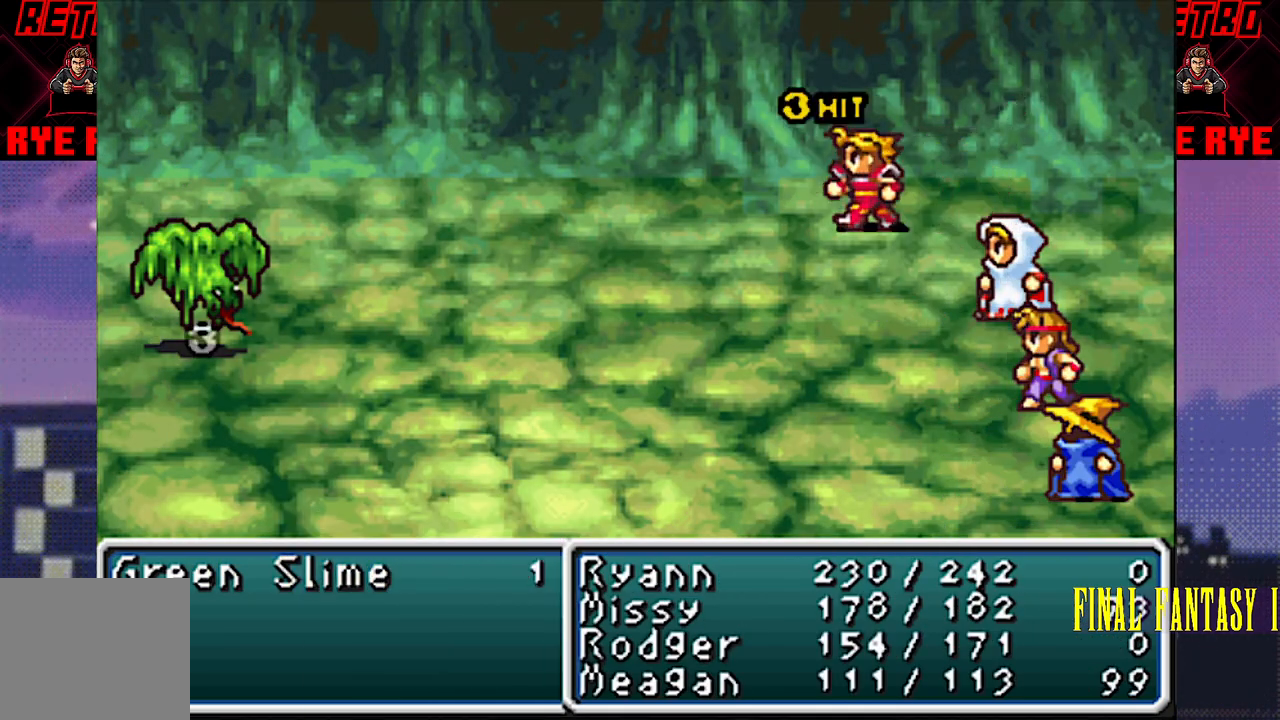
{"buttons": ["CIRCLE", "R2"], "events": [[183, "R2", "down"], [200, "CIRCLE", "down"], [267, "CIRCLE", "up"], [283, "R2", "up"], [450, "CIRCLE", "down"], [450, "R2", "down"]]}
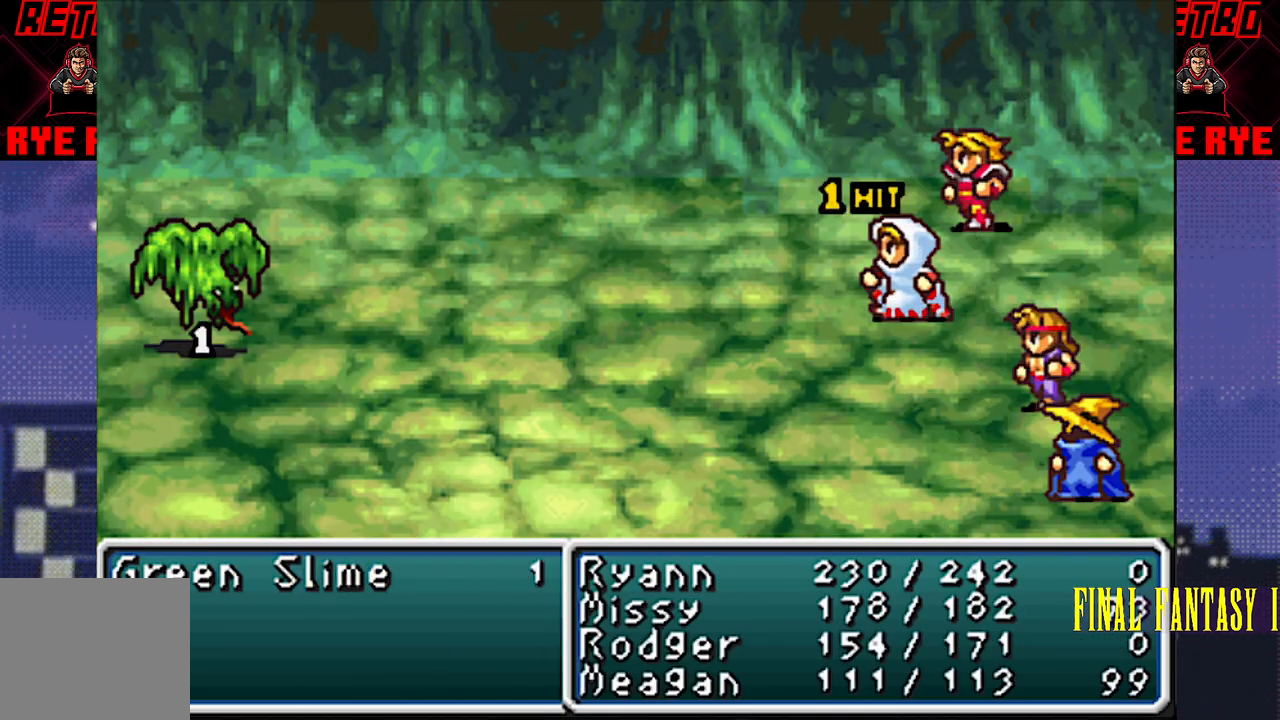
{"buttons": [], "events": [[33, "CIRCLE", "up"], [33, "R2", "up"], [350, "CIRCLE", "down"], [350, "R2", "down"], [417, "R2", "up"], [433, "CIRCLE", "up"]]}
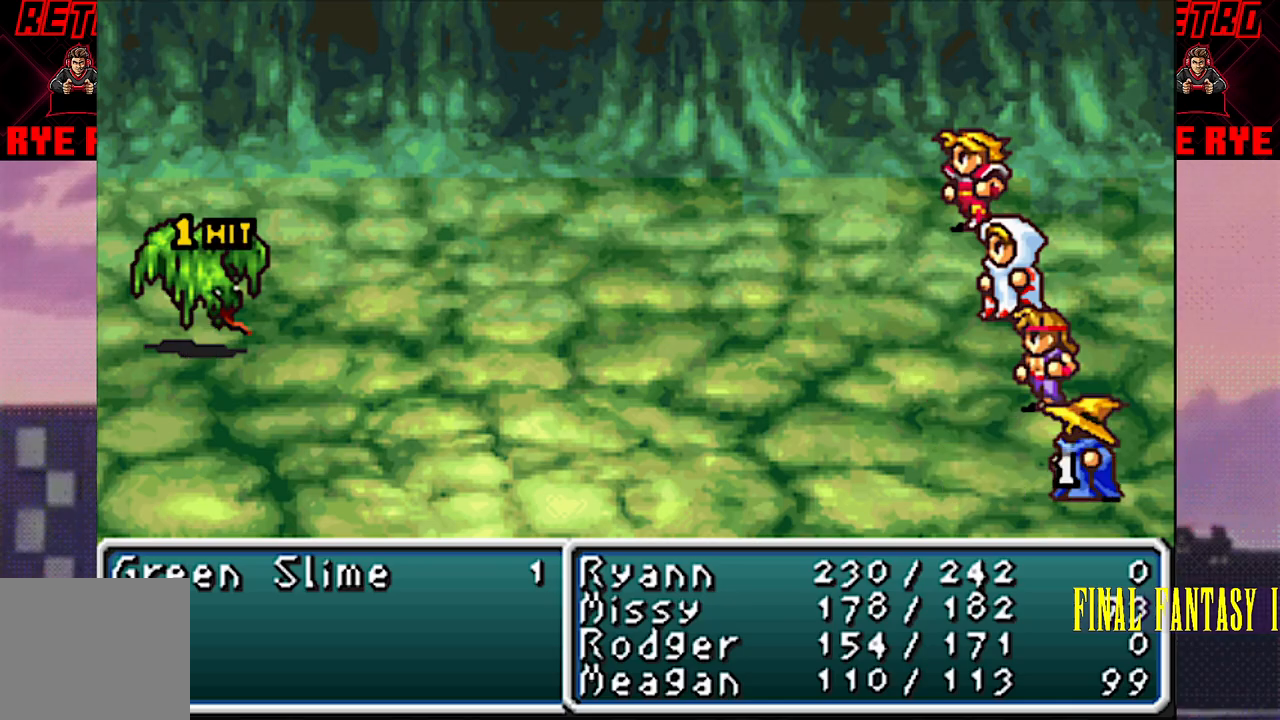
{"buttons": [], "events": [[217, "CIRCLE", "down"], [217, "R2", "down"], [300, "CIRCLE", "up"], [300, "R2", "up"]]}
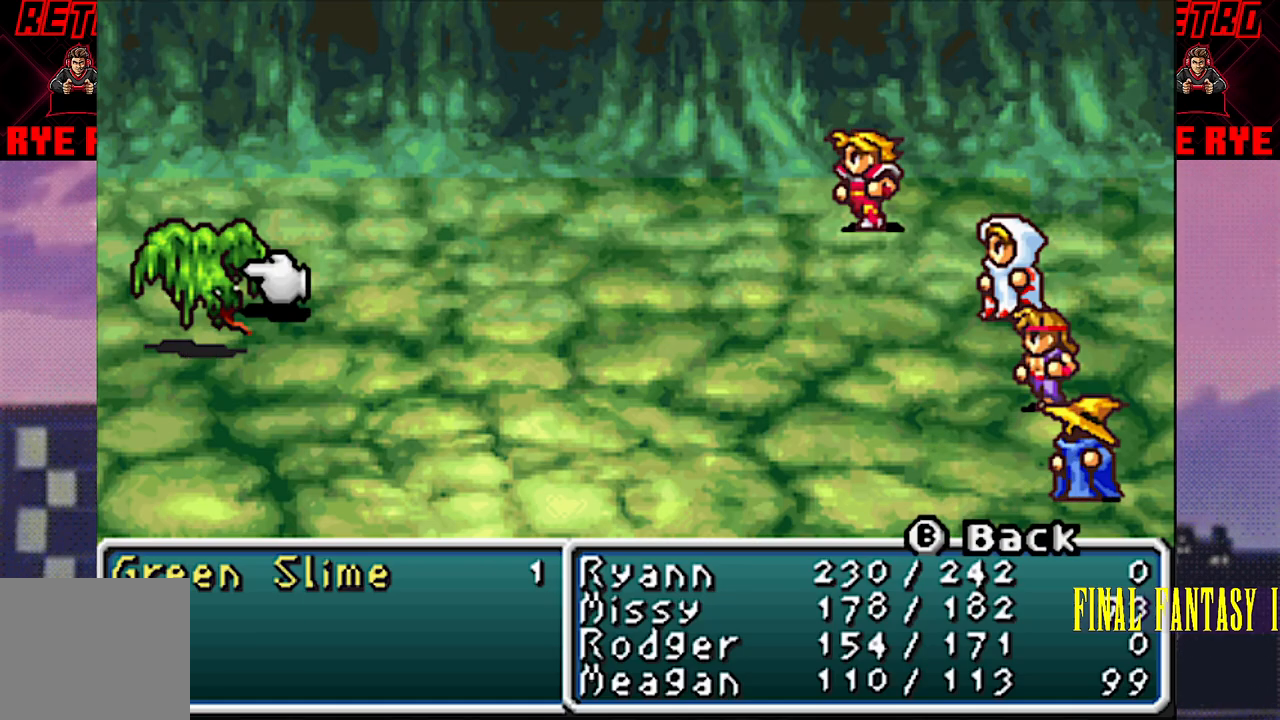
{"buttons": ["CIRCLE", "R2"], "events": [[100, "R2", "down"], [117, "CIRCLE", "down"], [183, "CIRCLE", "up"], [183, "R2", "up"], [483, "CIRCLE", "down"], [483, "R2", "down"]]}
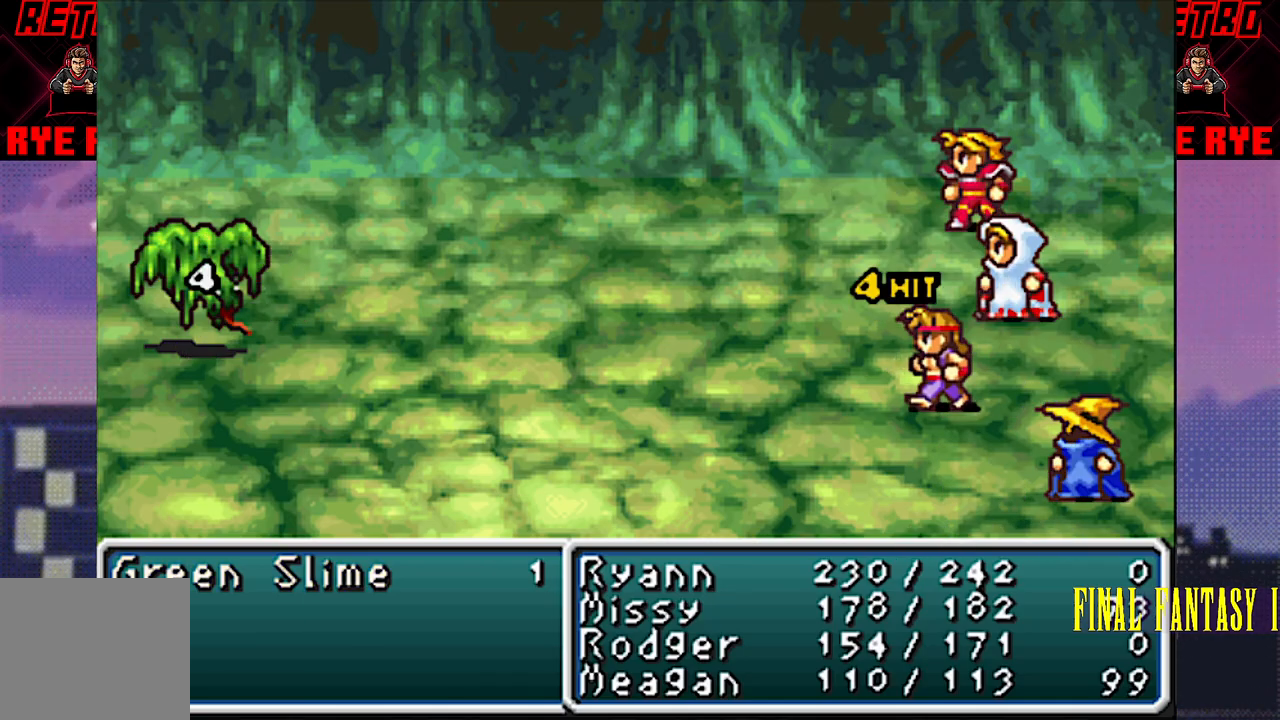
{"buttons": [], "events": [[67, "CIRCLE", "up"], [67, "R2", "up"], [183, "R2", "down"], [200, "CIRCLE", "down"], [267, "CIRCLE", "up"], [283, "R2", "up"], [367, "R2", "down"], [383, "CIRCLE", "down"], [450, "CIRCLE", "up"], [450, "R2", "up"]]}
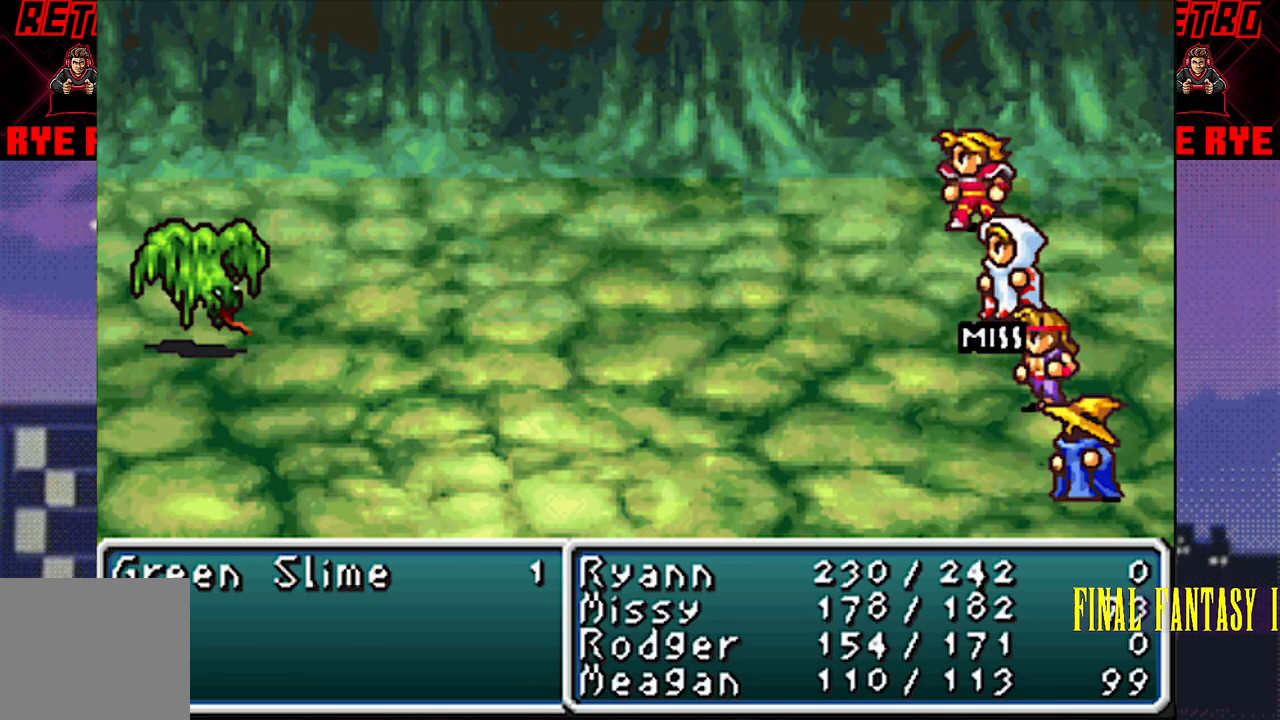
{"buttons": [], "events": [[317, "CIRCLE", "down"], [317, "R2", "down"], [383, "CIRCLE", "up"], [400, "R2", "up"]]}
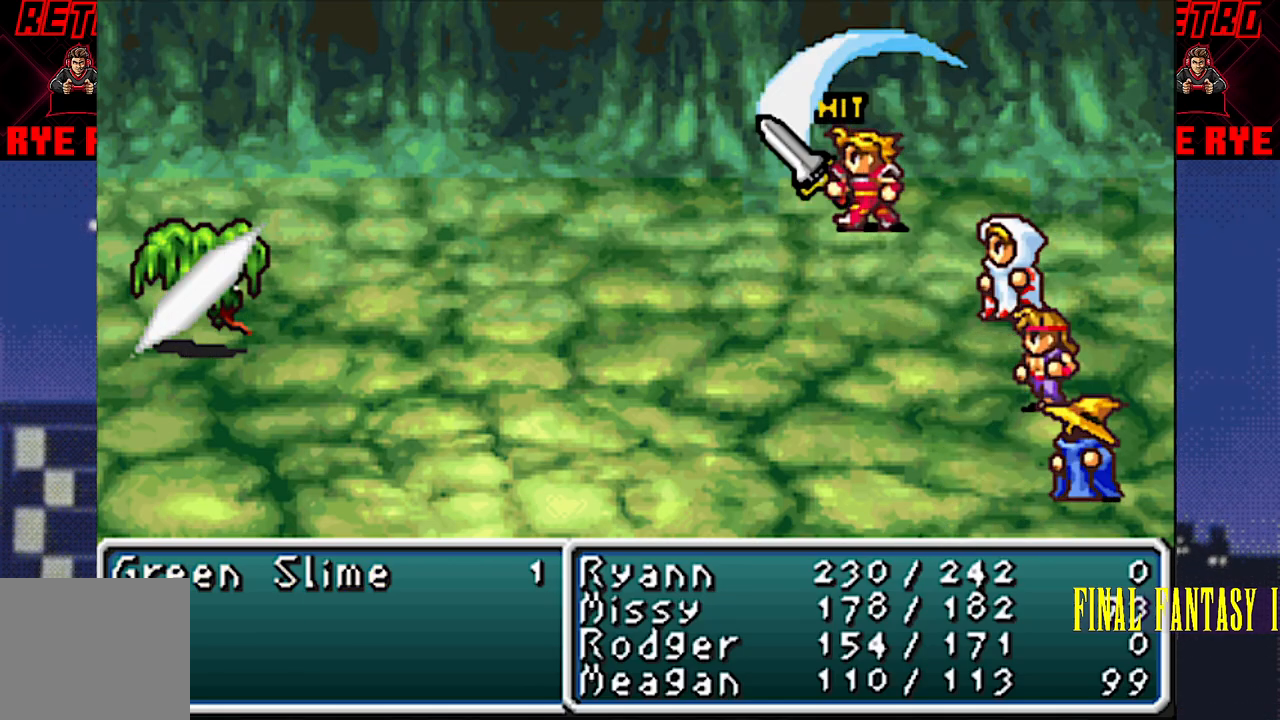
{"buttons": [], "events": [[233, "R2", "down"], [267, "CIRCLE", "down"], [333, "CIRCLE", "up"], [333, "R2", "up"]]}
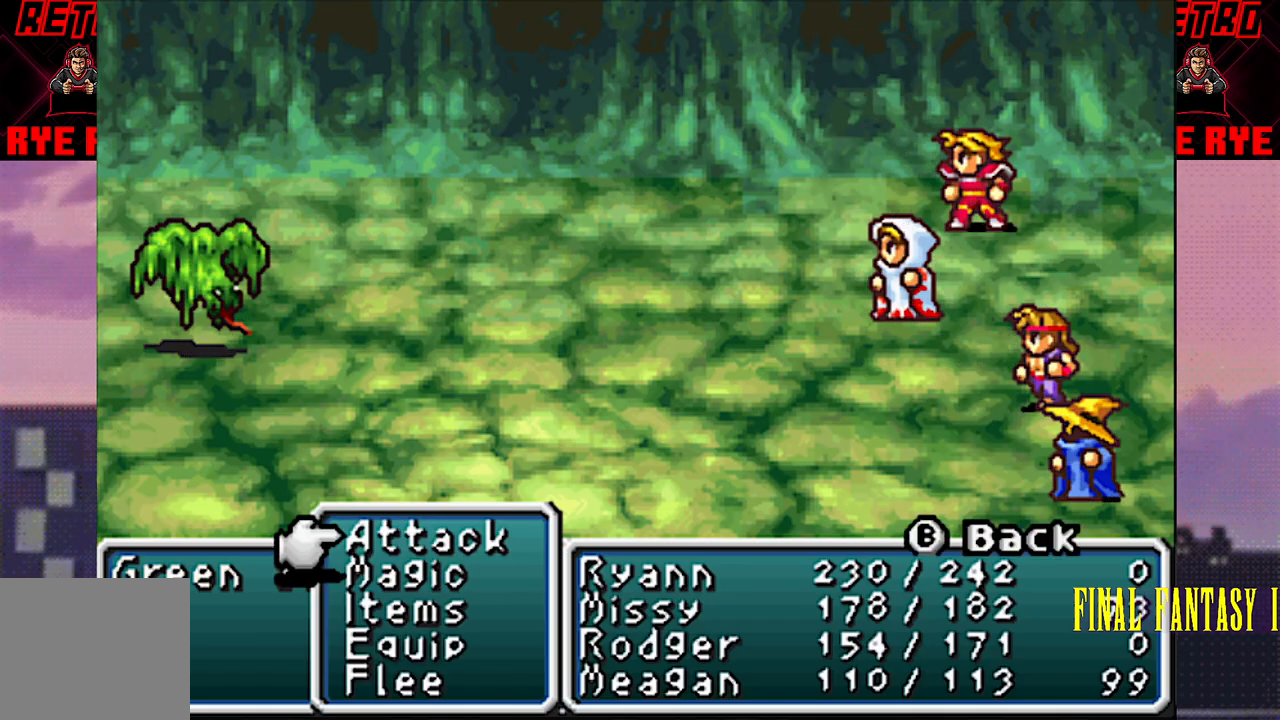
{"buttons": ["CIRCLE", "R2"], "events": [[250, "CIRCLE", "down"], [250, "R2", "down"], [300, "R2", "up"], [317, "CIRCLE", "up"], [450, "R2", "down"], [483, "CIRCLE", "down"]]}
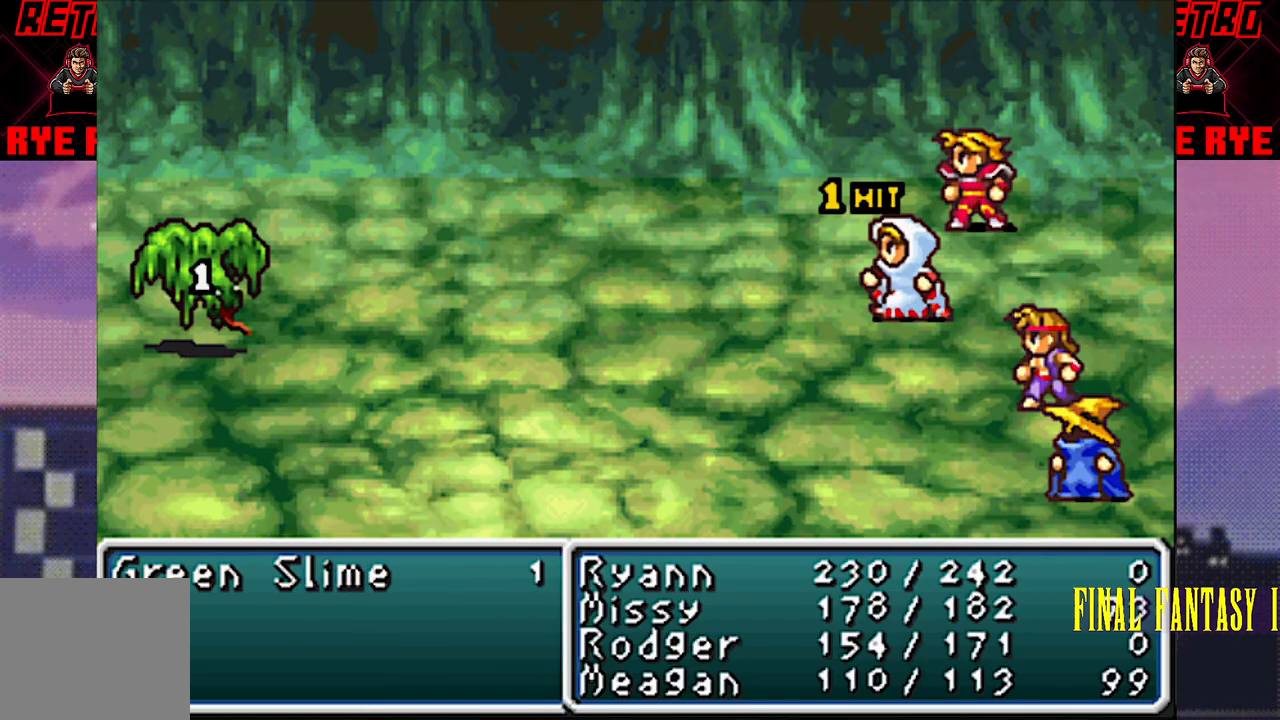
{"buttons": ["CIRCLE", "R2"], "events": [[50, "CIRCLE", "up"], [50, "R2", "up"], [217, "CIRCLE", "down"], [217, "R2", "down"], [283, "CIRCLE", "up"], [300, "R2", "up"], [450, "CIRCLE", "down"], [450, "R2", "down"]]}
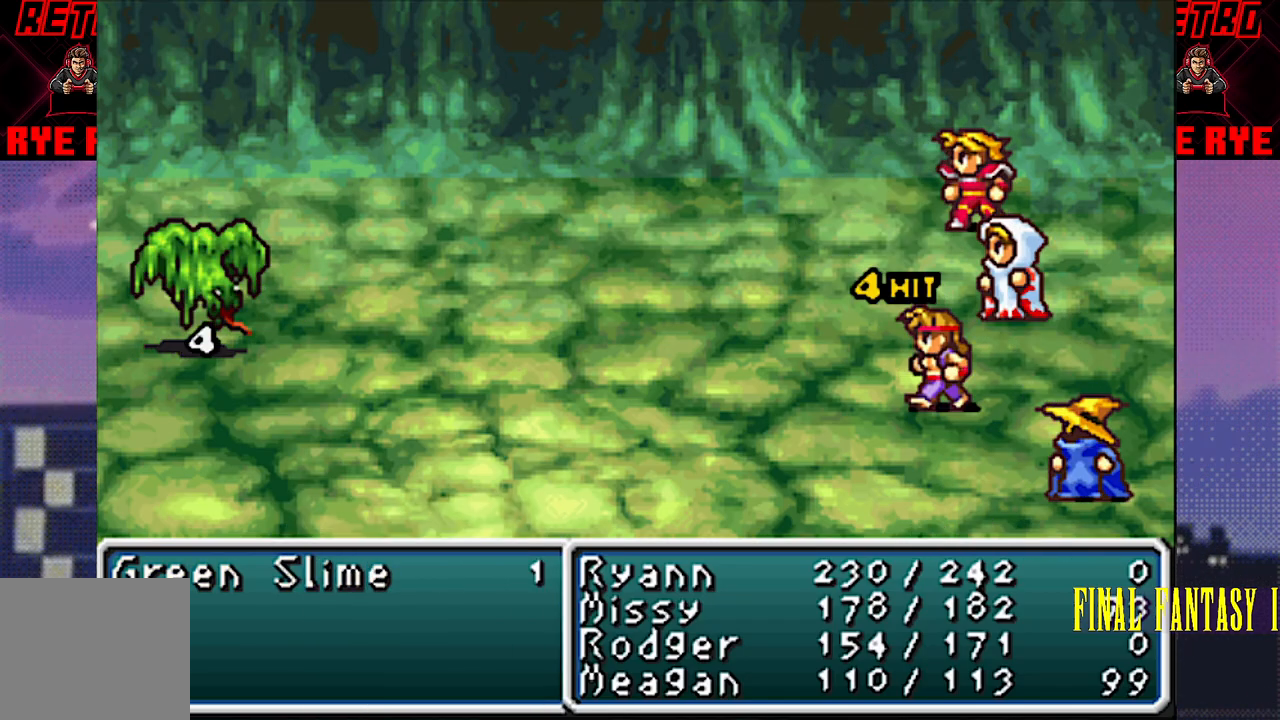
{"buttons": ["CIRCLE", "R2"], "events": [[33, "CIRCLE", "up"], [50, "R2", "up"], [450, "R2", "down"], [467, "CIRCLE", "down"]]}
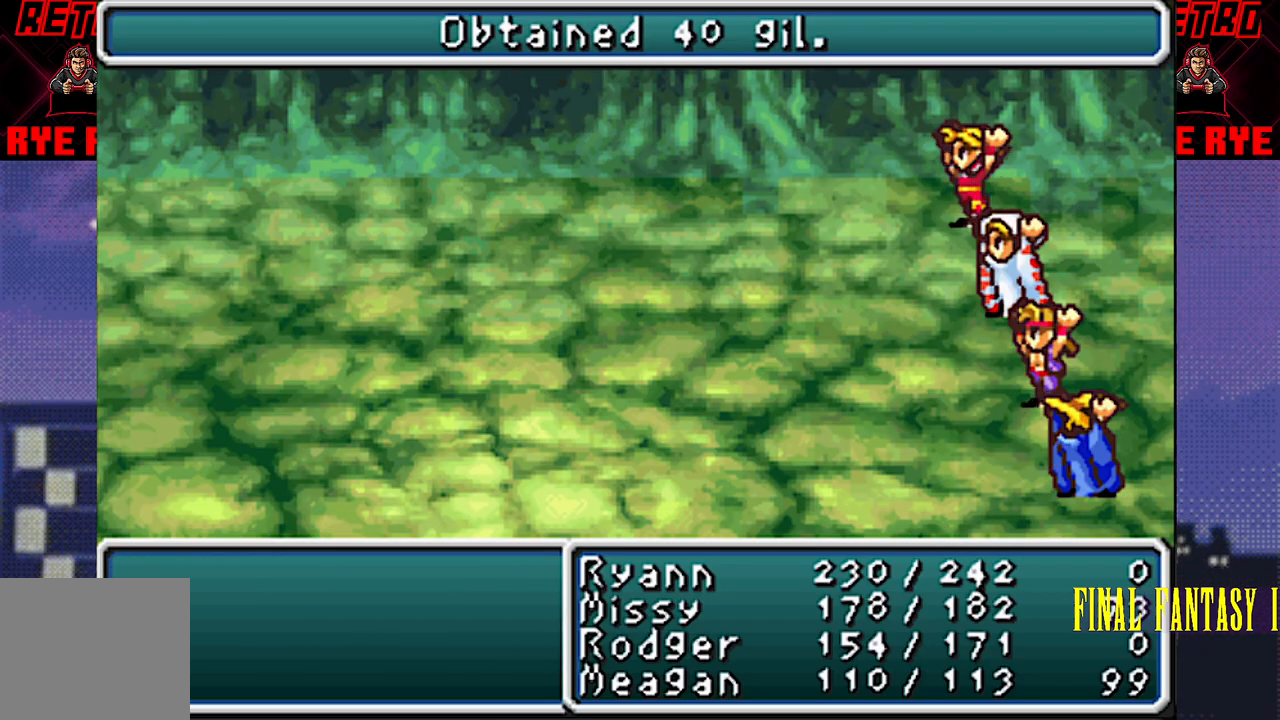
{"buttons": ["DPAD_LEFT"], "events": [[33, "CIRCLE", "up"], [33, "R2", "up"], [433, "DPAD_LEFT", "down"]]}
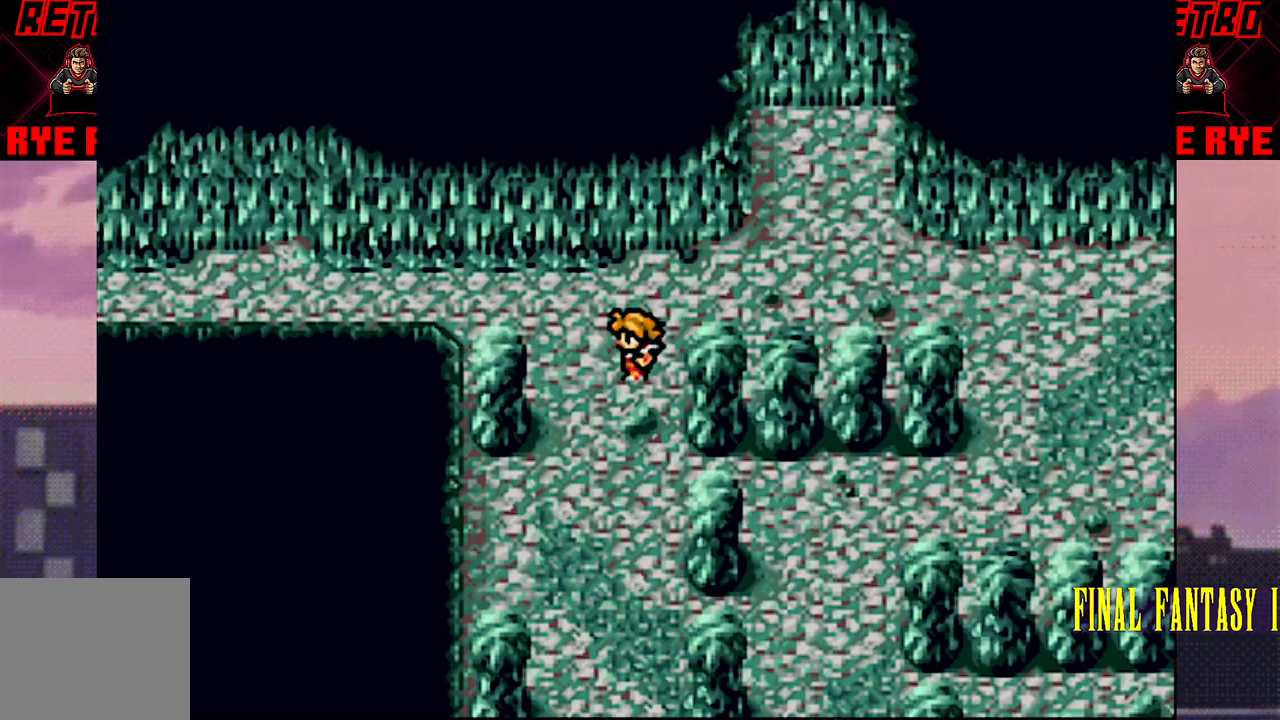
{"buttons": ["DPAD_DOWN"], "events": [[50, "DPAD_LEFT", "up"], [217, "DPAD_DOWN", "down"]]}
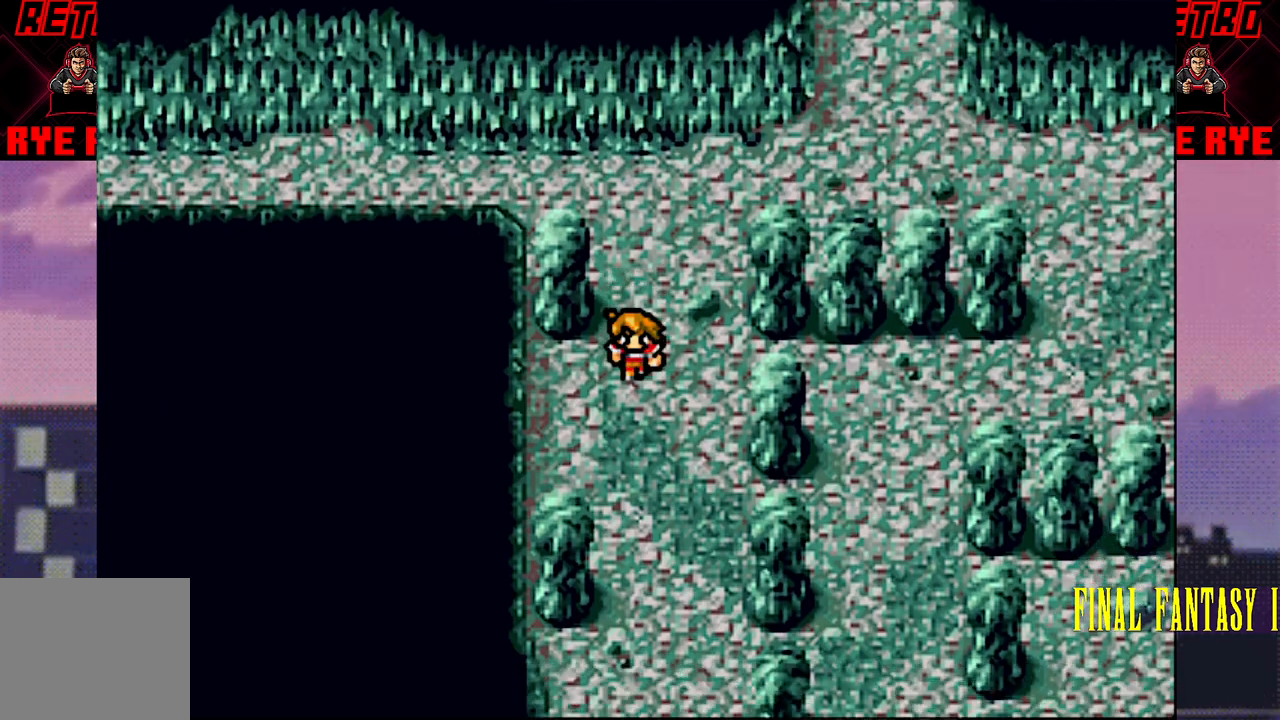
{"buttons": ["DPAD_DOWN"], "events": []}
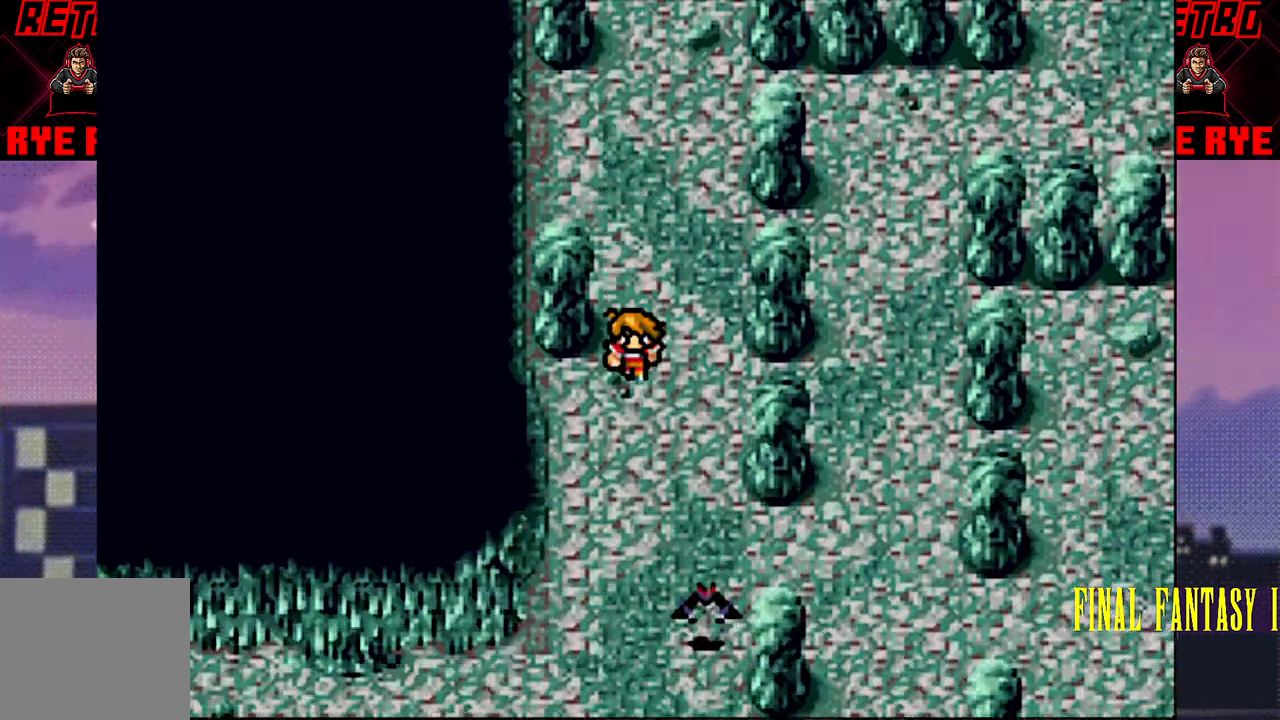
{"buttons": [], "events": [[500, "DPAD_DOWN", "up"]]}
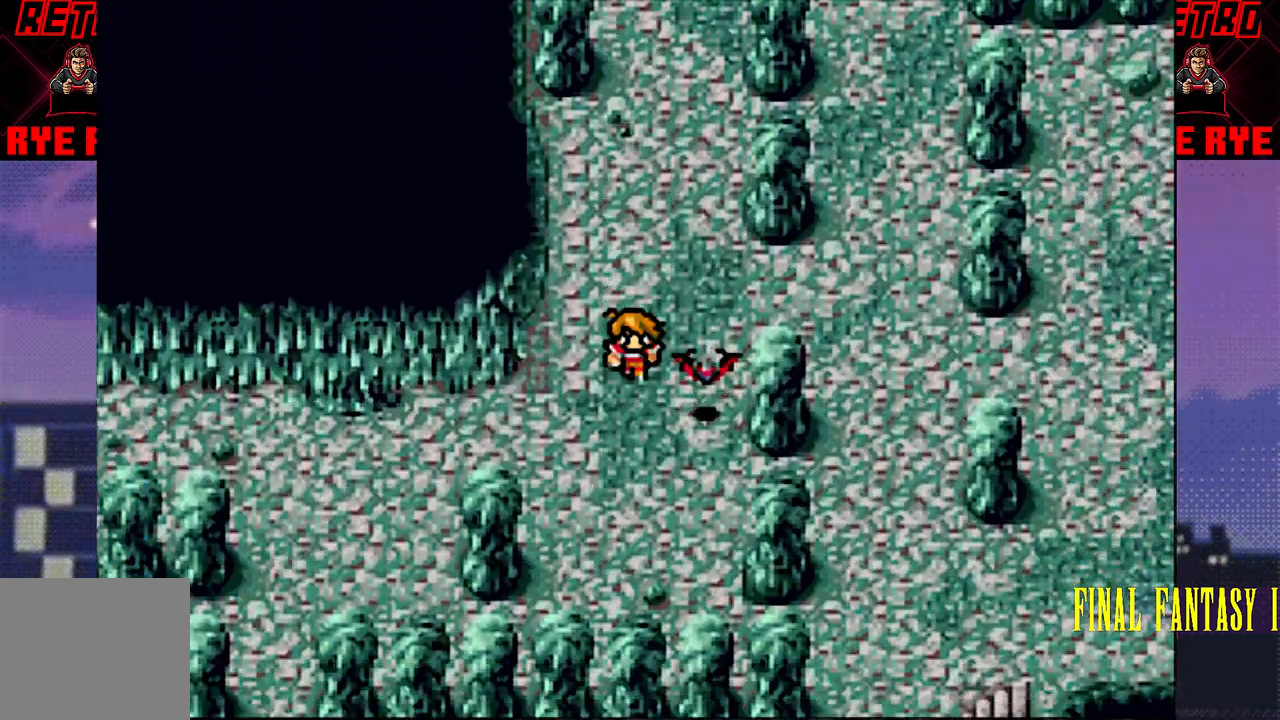
{"buttons": ["DPAD_LEFT"], "events": [[67, "DPAD_LEFT", "down"]]}
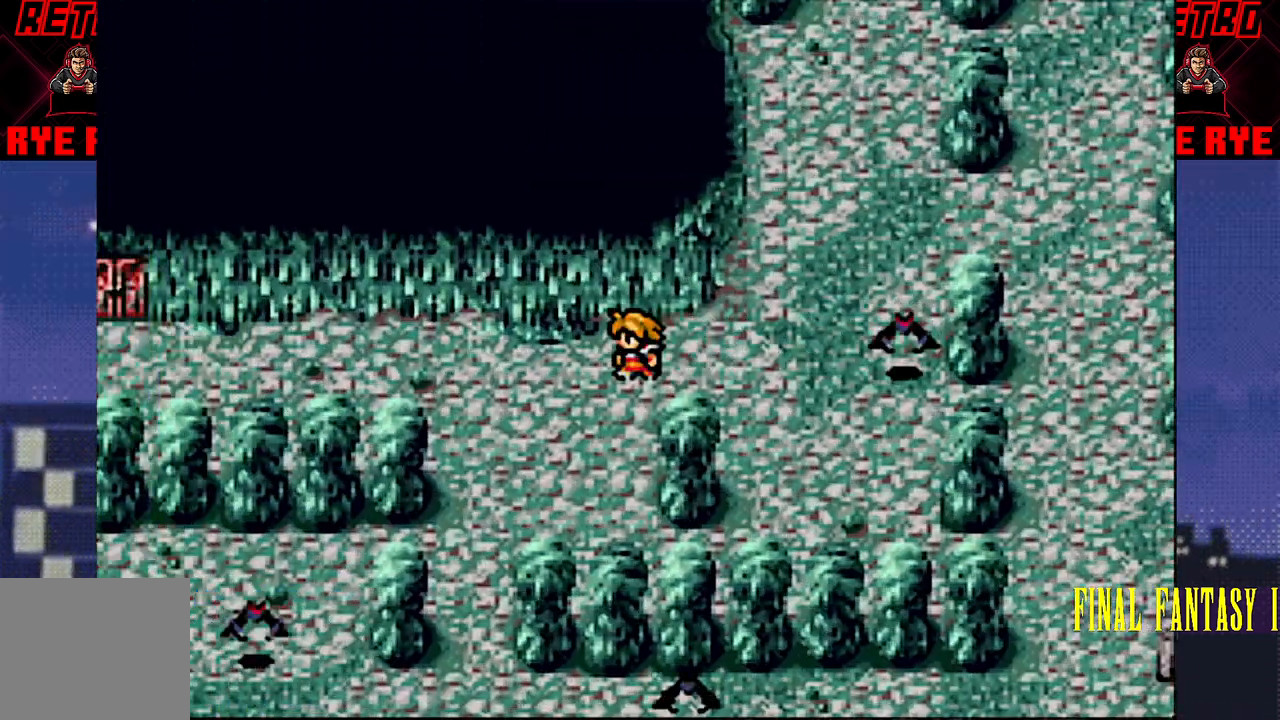
{"buttons": ["DPAD_LEFT"], "events": [[117, "DPAD_LEFT", "up"], [400, "DPAD_LEFT", "down"]]}
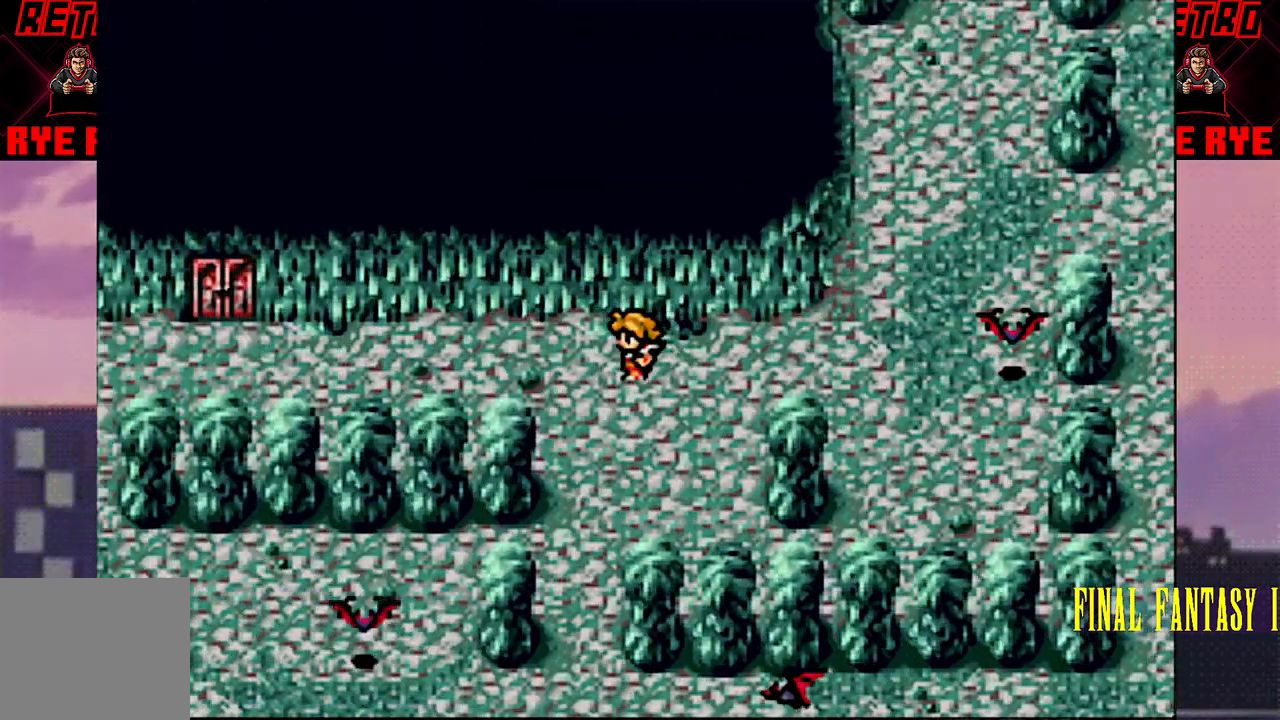
{"buttons": ["DPAD_LEFT"], "events": []}
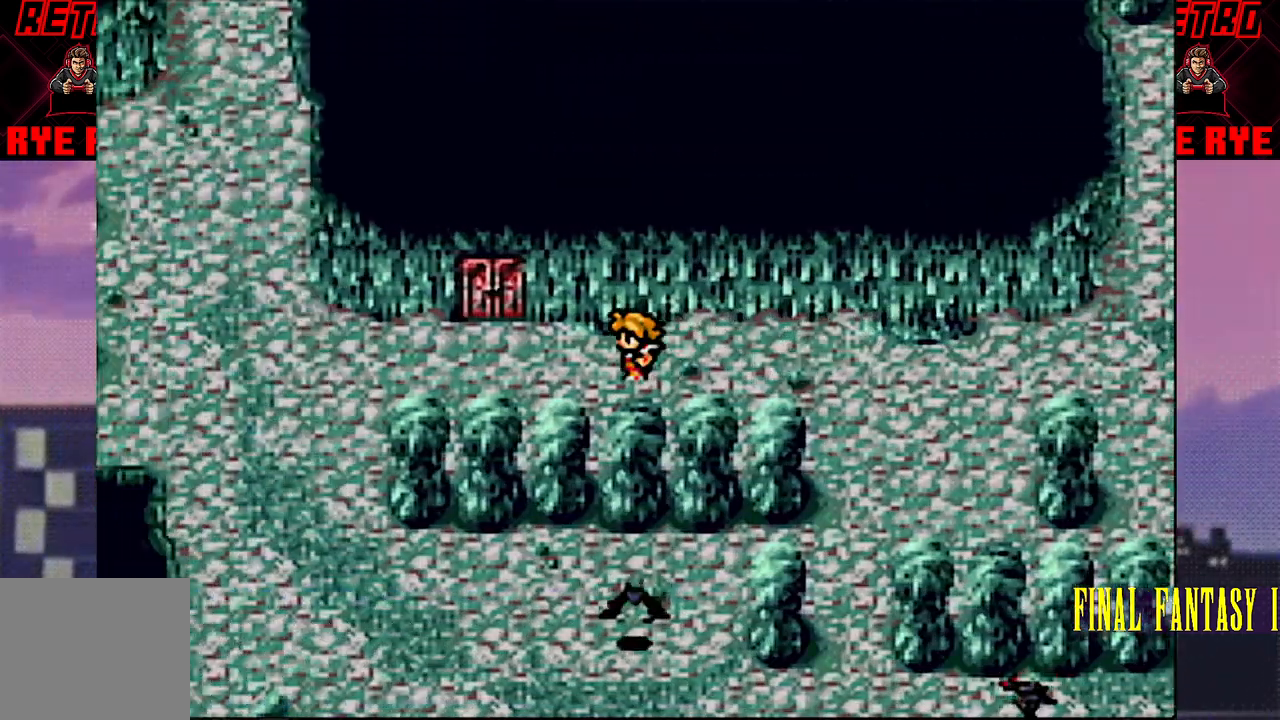
{"buttons": ["DPAD_UP"], "events": [[133, "DPAD_LEFT", "up"], [233, "DPAD_UP", "down"]]}
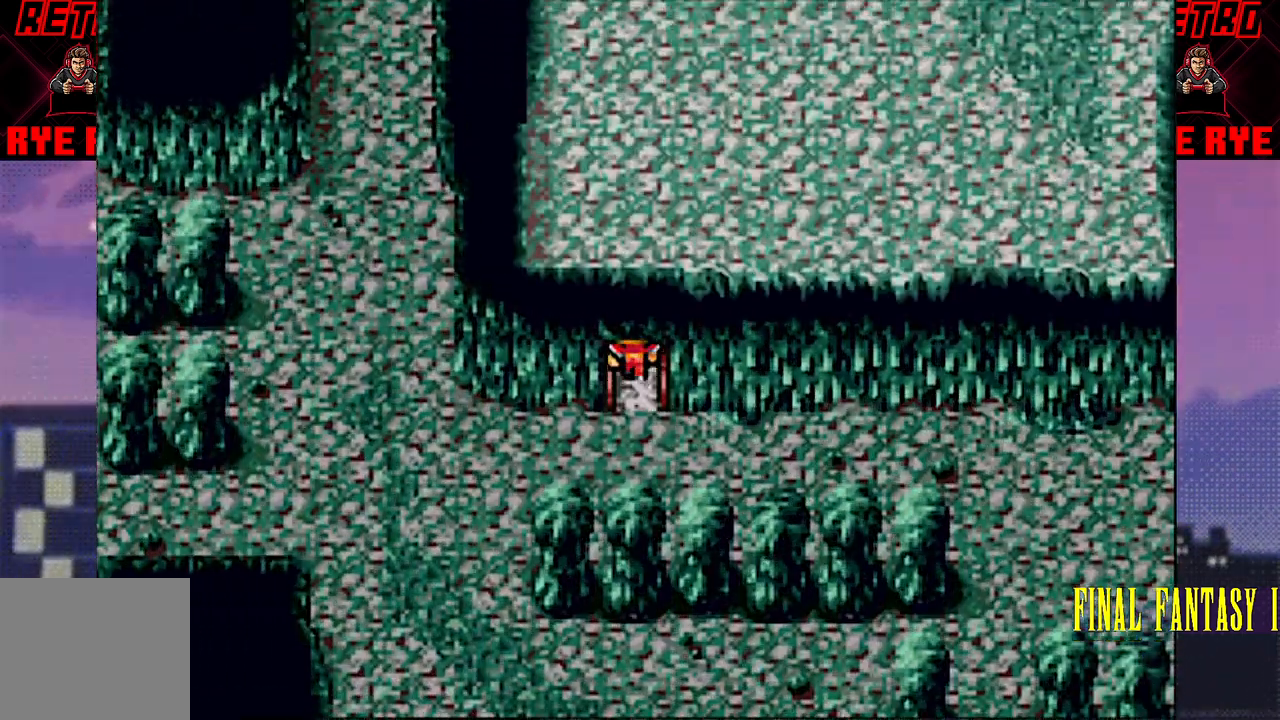
{"buttons": [], "events": [[83, "DPAD_UP", "up"], [300, "DPAD_UP", "down"], [500, "DPAD_UP", "up"]]}